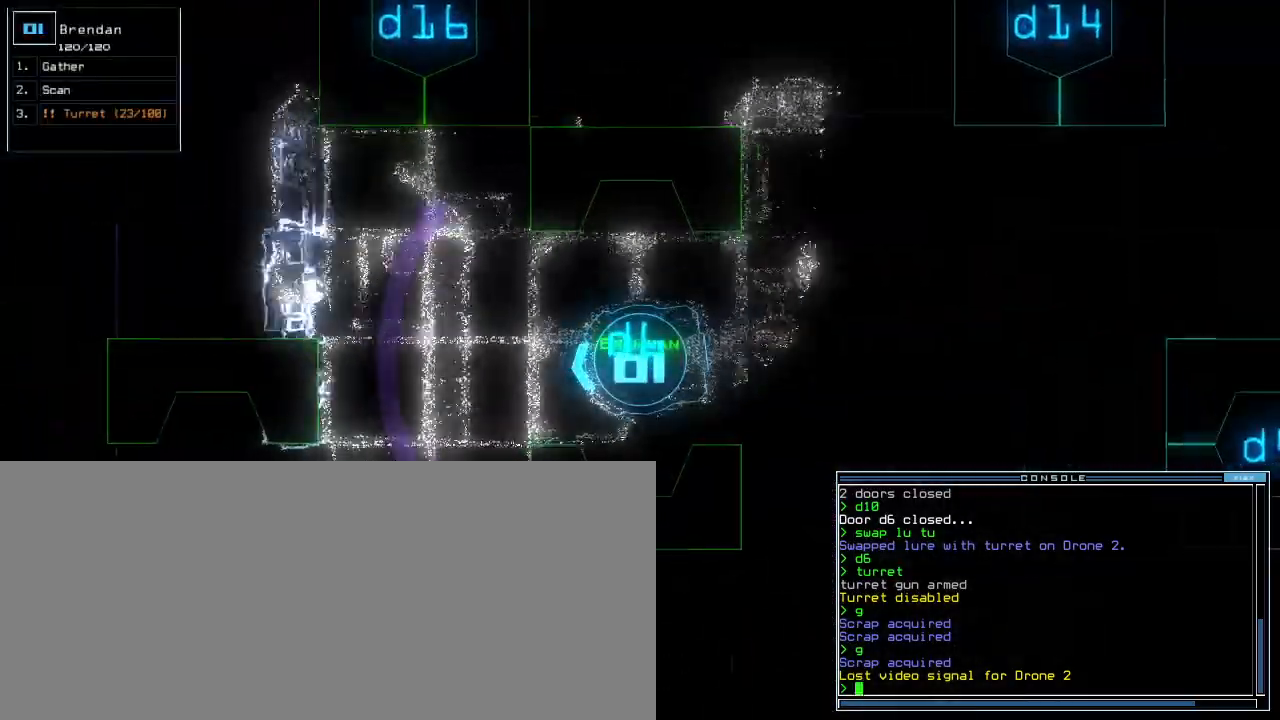
Gameplay with keyboard; each line is a JSON object with the keys held at the frame after it. "events" lists presses ("down") and releases ("up") of ".", "0", "1", "2", "3", "4", "5", "6", "7", "8", "9", "a", "b", "backspace", "c", "caps_lock", "comma", "ctrl_l", "ctrl_r", "d", "down", "e", "equals", "escape", "f", "f5", "g", "h", "i", "j", "k", "l", "left", "m", "minus", "n", "o", "p", "q", "quote", "r", "return", "right", "s", "semicolon", "shift_l", "shift_r", "space", "t", "tab", "tilde", "u", "up", "v", "w", "x", "y" and "z" between this image and that frame as [ms after this image, input, new state], when the widget could be followed in between. No other keys are recorded. Mouse input is not recorded.
{"keys": ["up"], "events": [[140, "right", "down"], [300, "right", "up"]]}
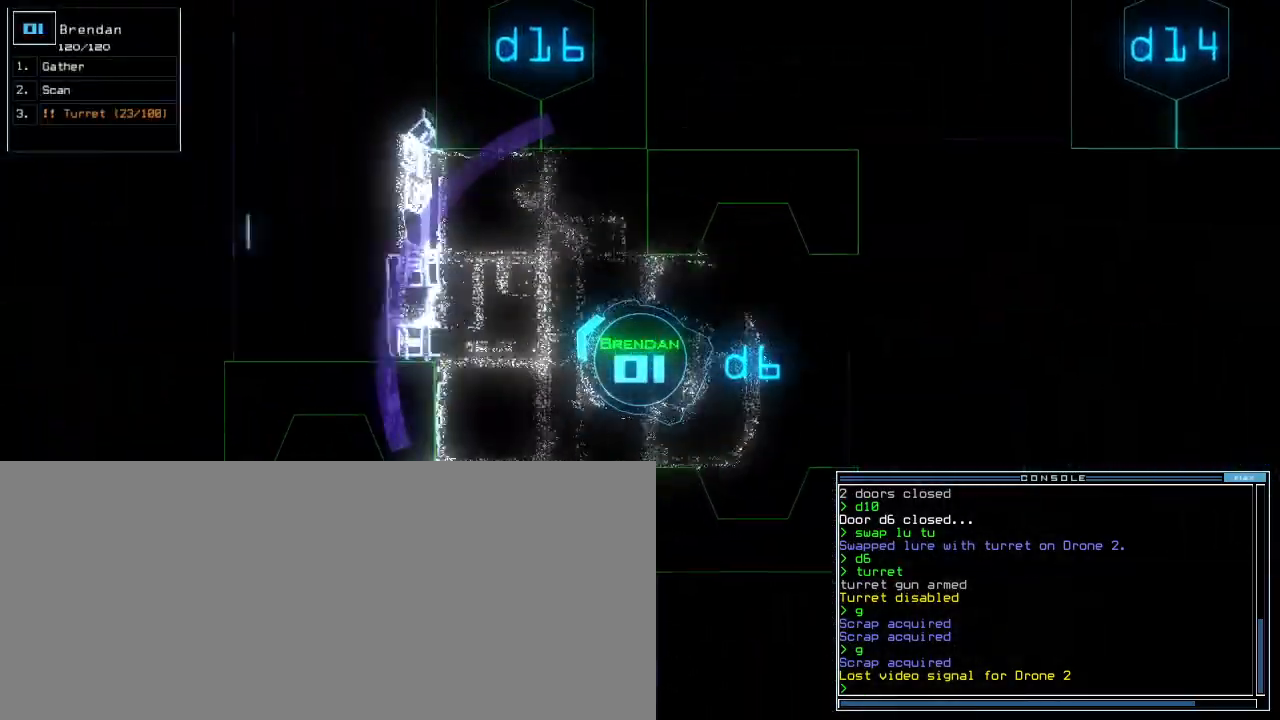
{"keys": ["right", "up"], "events": [[60, "right", "down"], [140, "right", "up"], [280, "right", "down"], [360, "right", "up"], [500, "right", "down"]]}
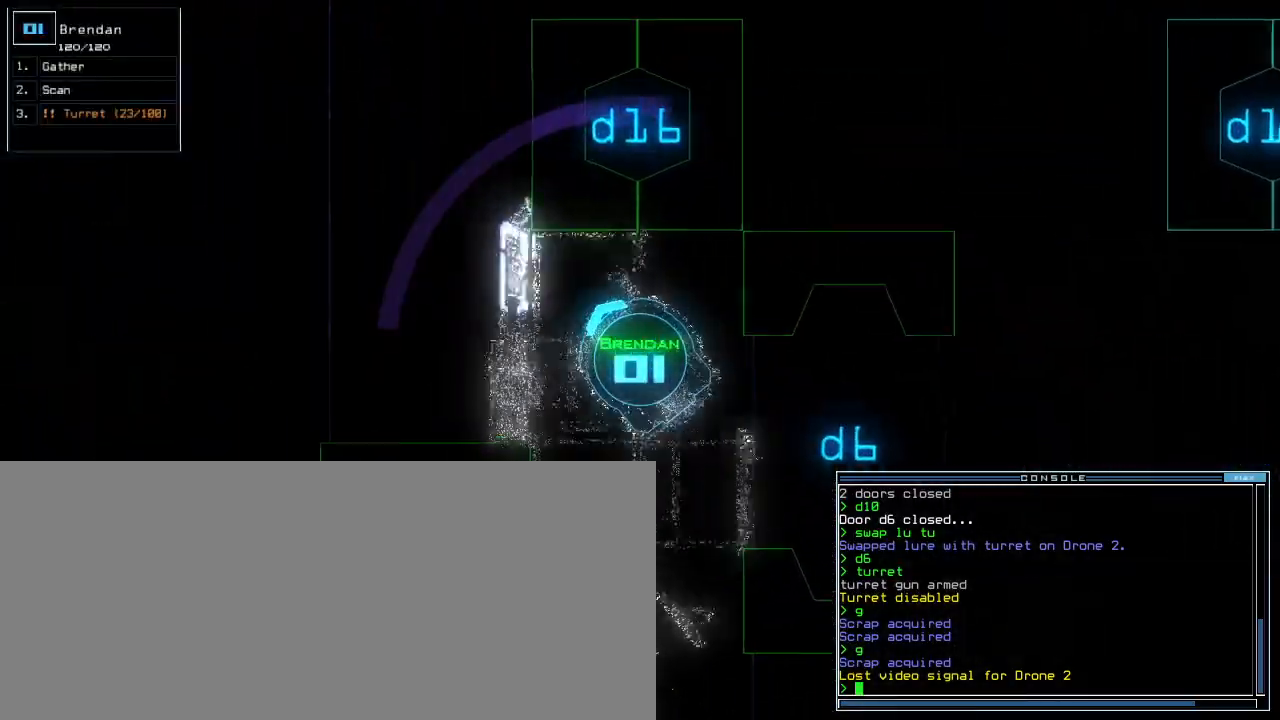
{"keys": []}
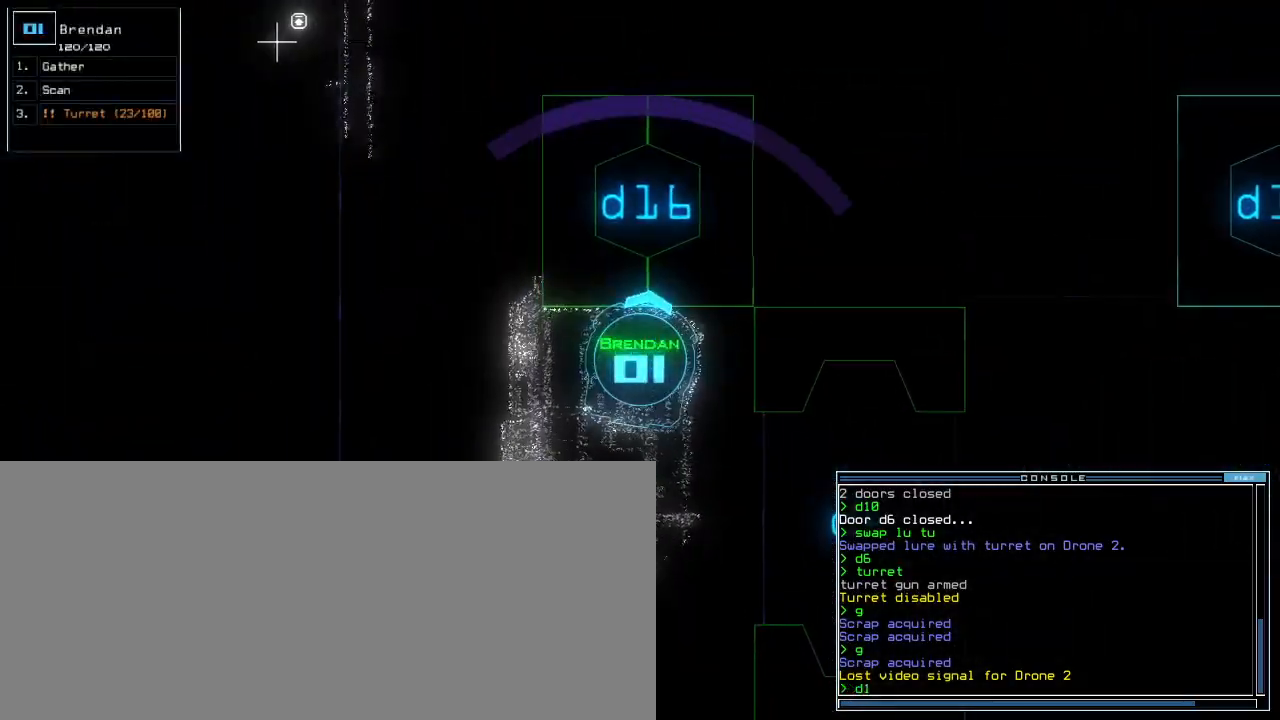
{"keys": ["return"], "events": [[400, "6", "down"], [460, "return", "down"], [500, "6", "up"]]}
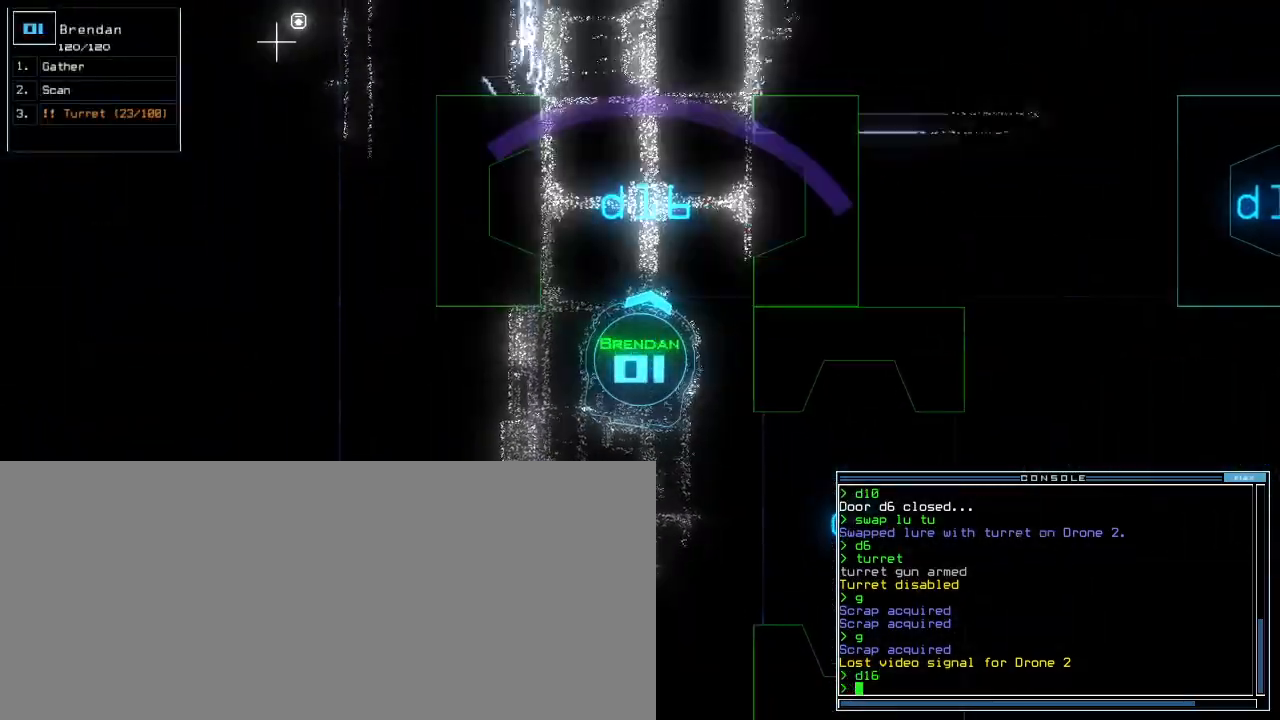
{"keys": ["up"], "events": [[20, "return", "up"], [140, "up", "down"], [280, "left", "down"], [320, "left", "up"]]}
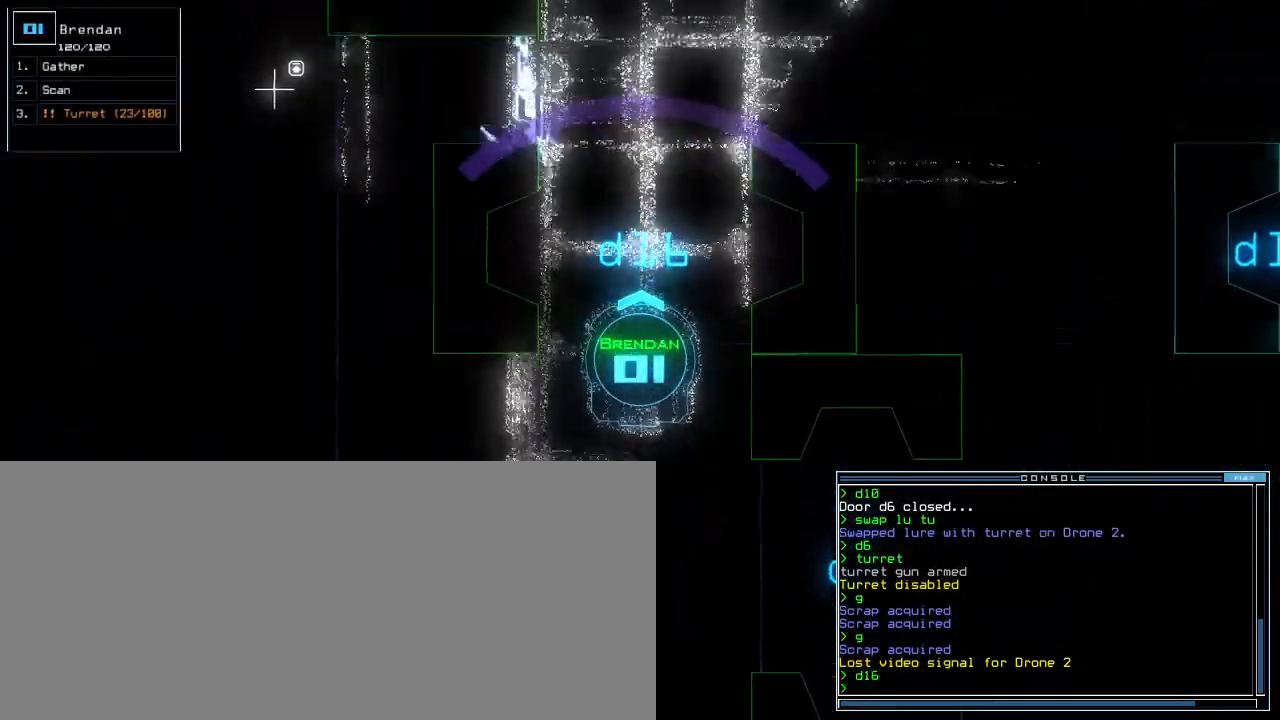
{"keys": [], "events": [[240, "up", "up"]]}
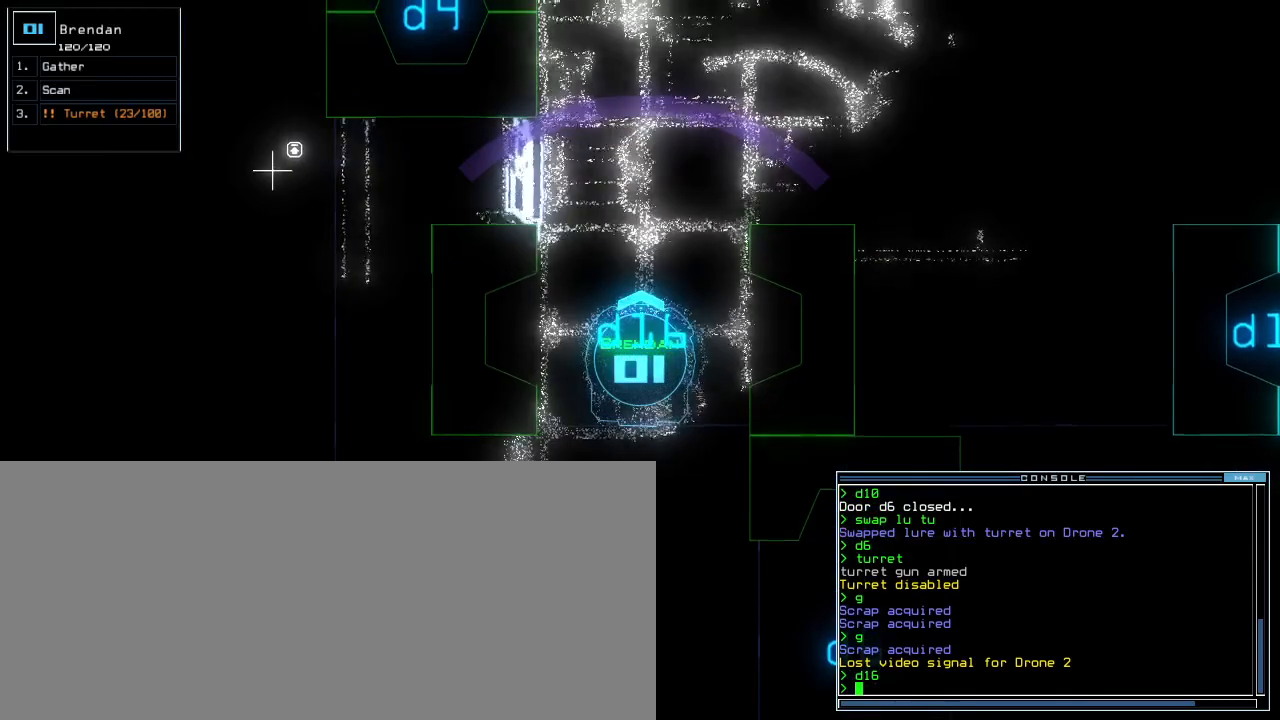
{"keys": [], "events": []}
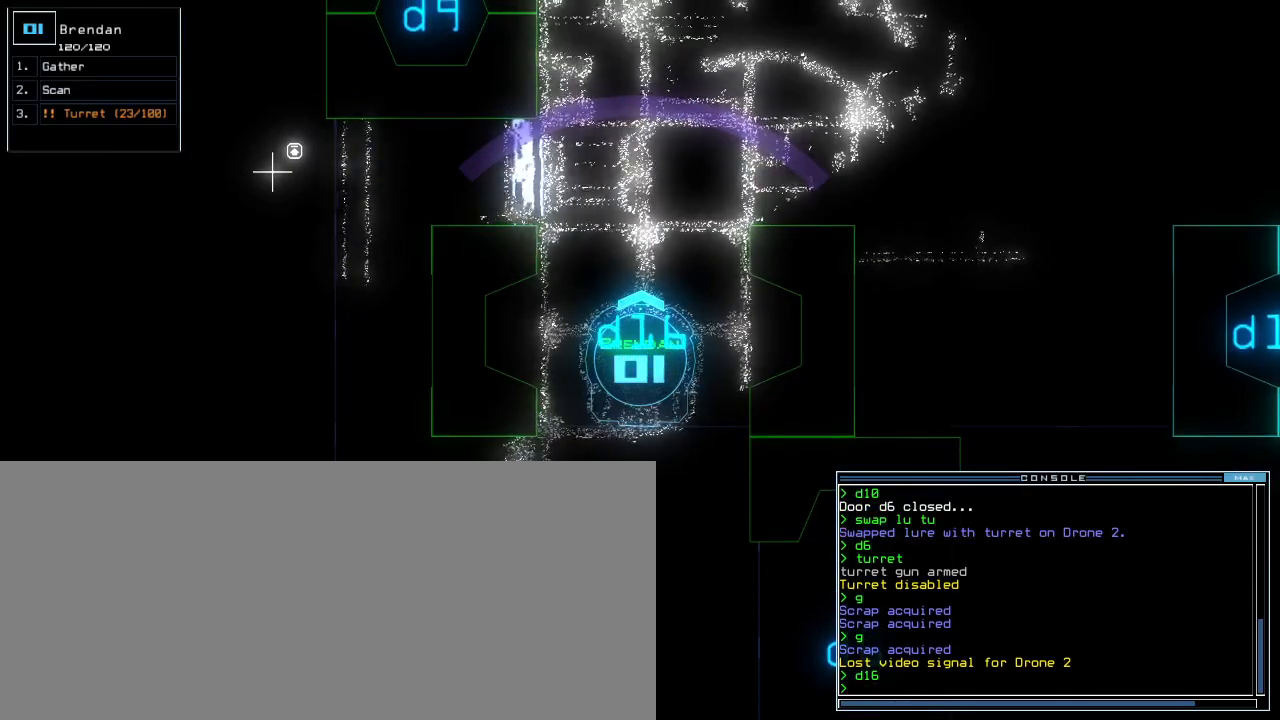
{"keys": [], "events": []}